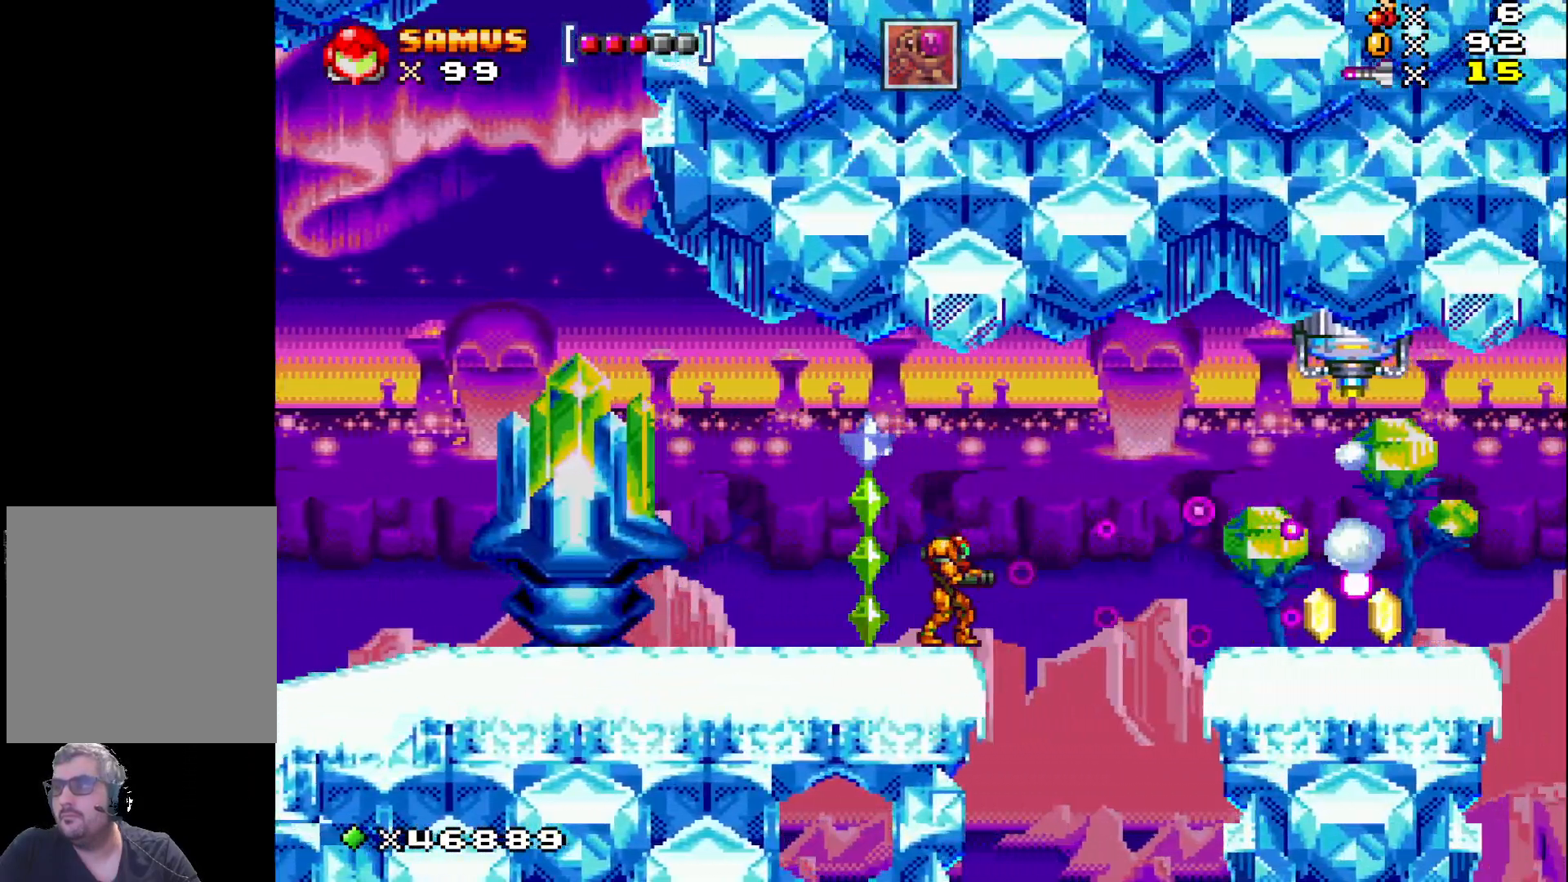
Gameplay with a controller (Xbox layout); each line is a JSON object with the inputs held at the frame after it. "events" lists button and stick changes between this image and that frame as [ms after this image, input, new state], when the widget could be followed in between. Not read: left_stick right_stick.
{"buttons": ["X", "DPAD_RIGHT"], "events": [[67, "DPAD_RIGHT", "down"], [100, "A", "down"], [300, "A", "up"]]}
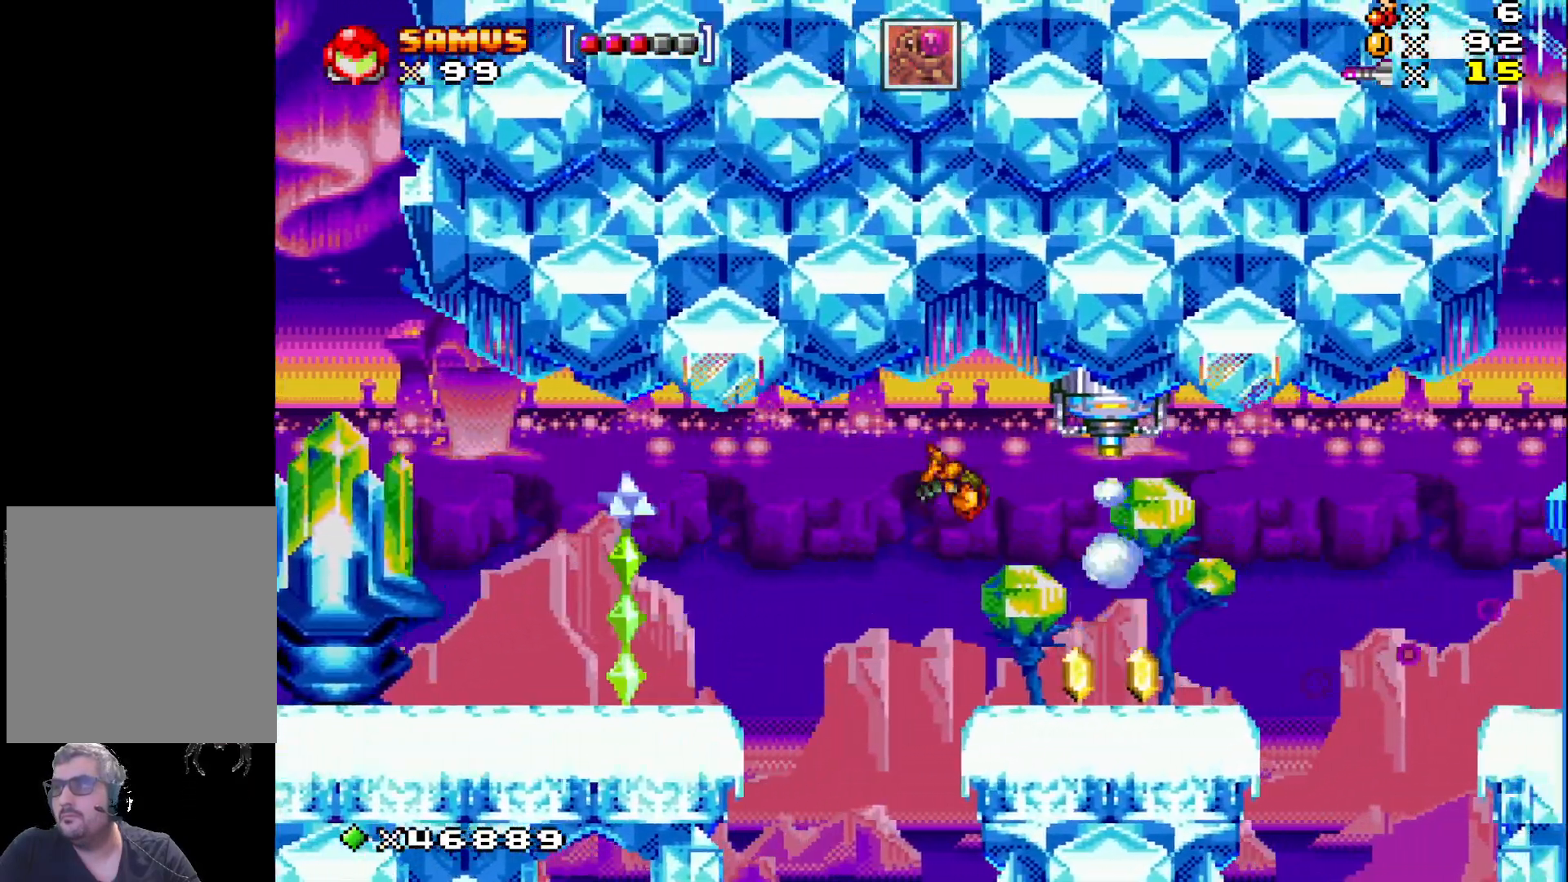
{"buttons": ["X"], "events": [[100, "DPAD_RIGHT", "up"]]}
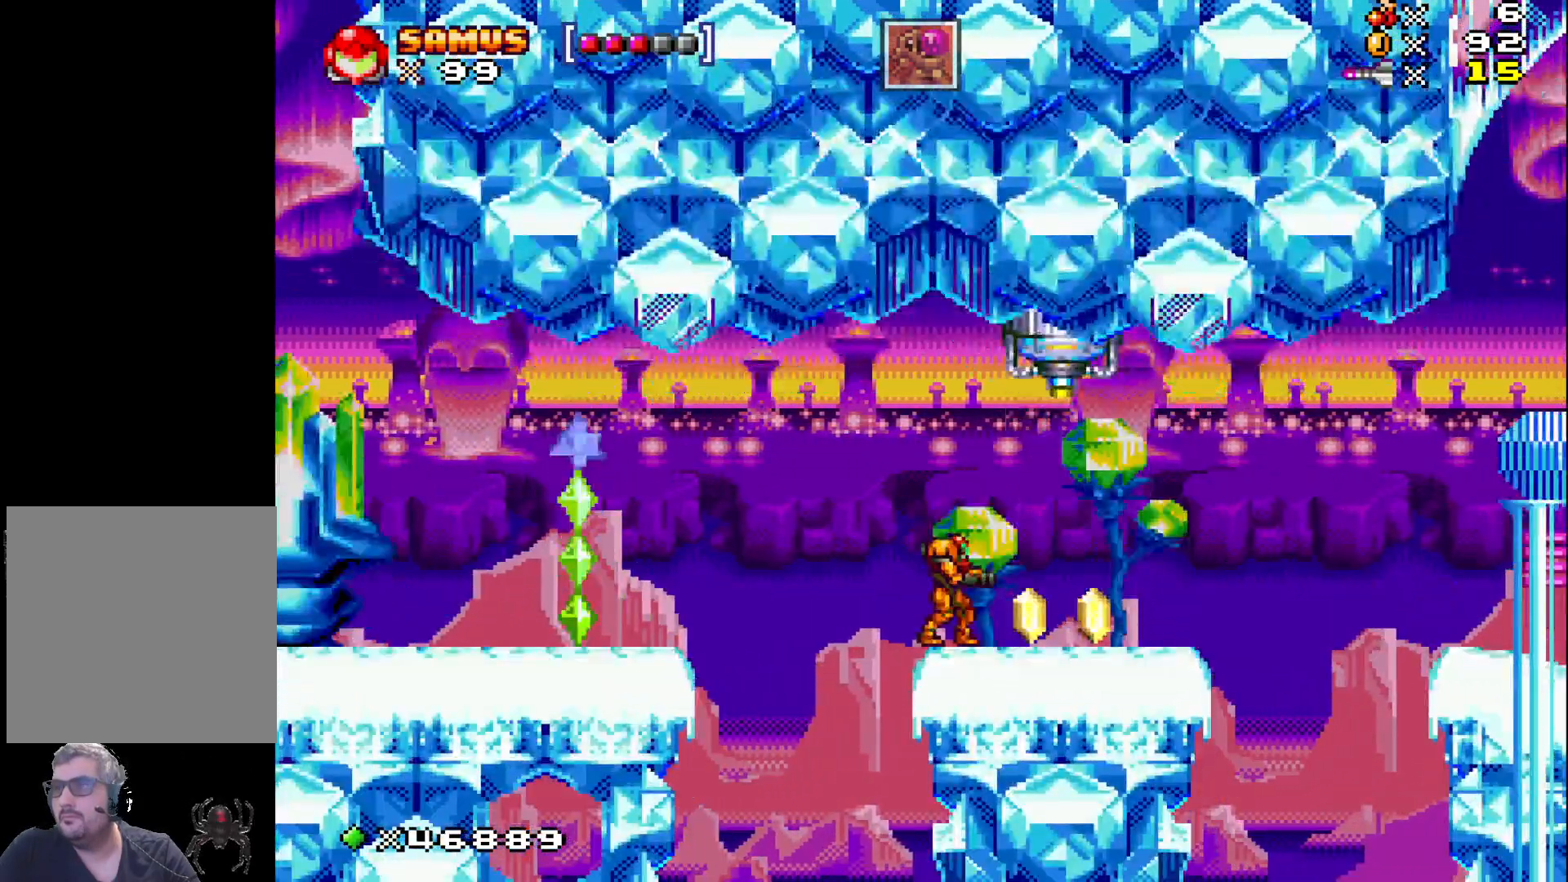
{"buttons": ["X", "DPAD_UP"], "events": [[217, "DPAD_RIGHT", "down"], [450, "DPAD_RIGHT", "up"], [450, "DPAD_UP", "down"]]}
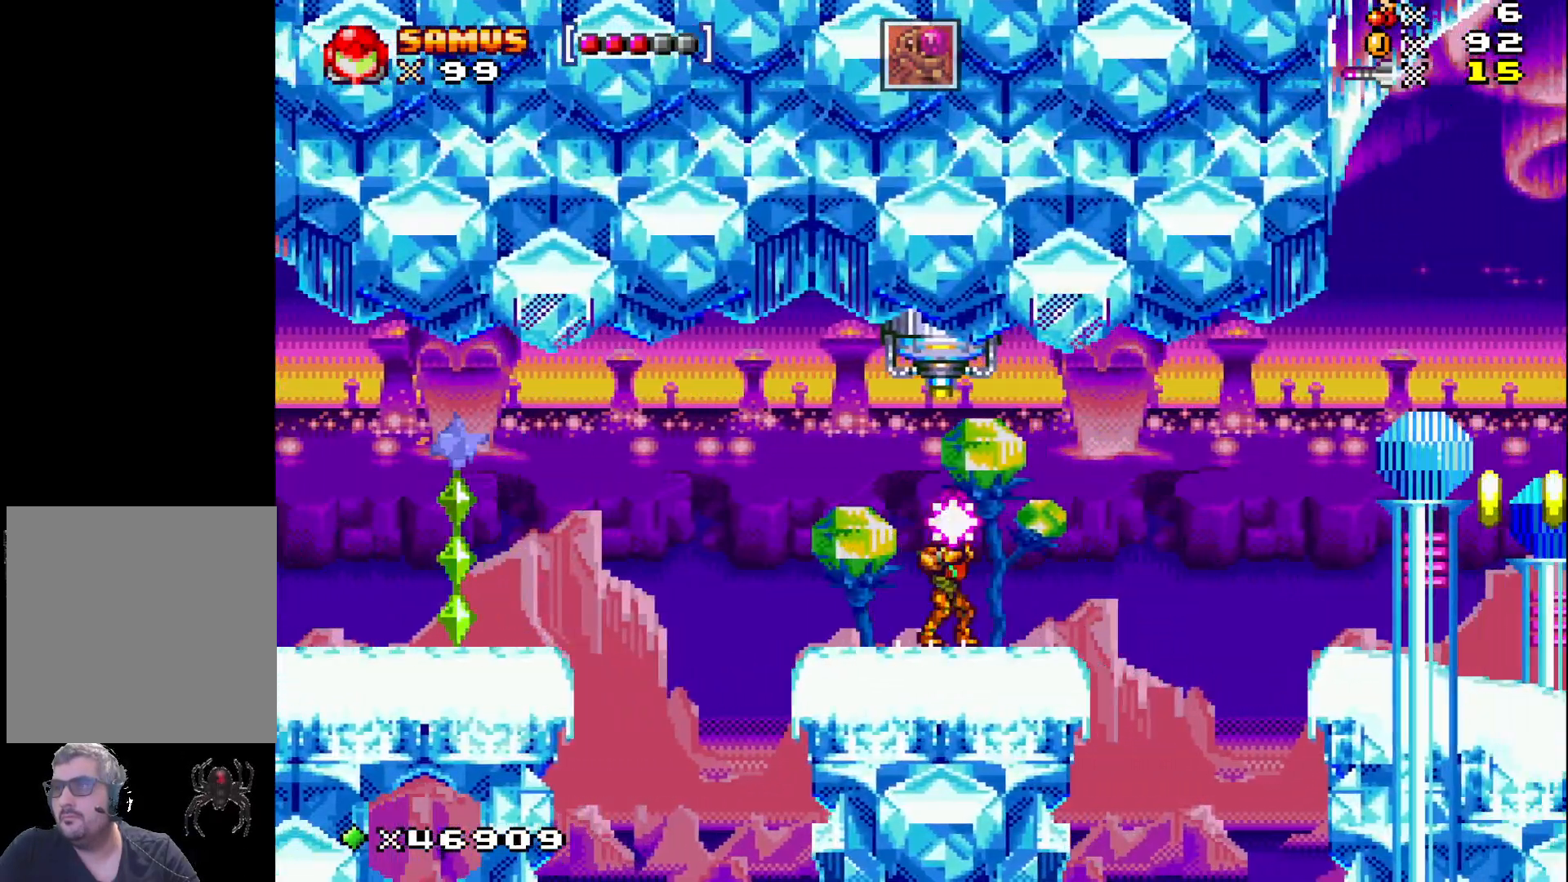
{"buttons": ["X", "DPAD_RIGHT"], "events": [[17, "X", "up"], [117, "X", "down"], [383, "DPAD_UP", "up"], [500, "DPAD_RIGHT", "down"]]}
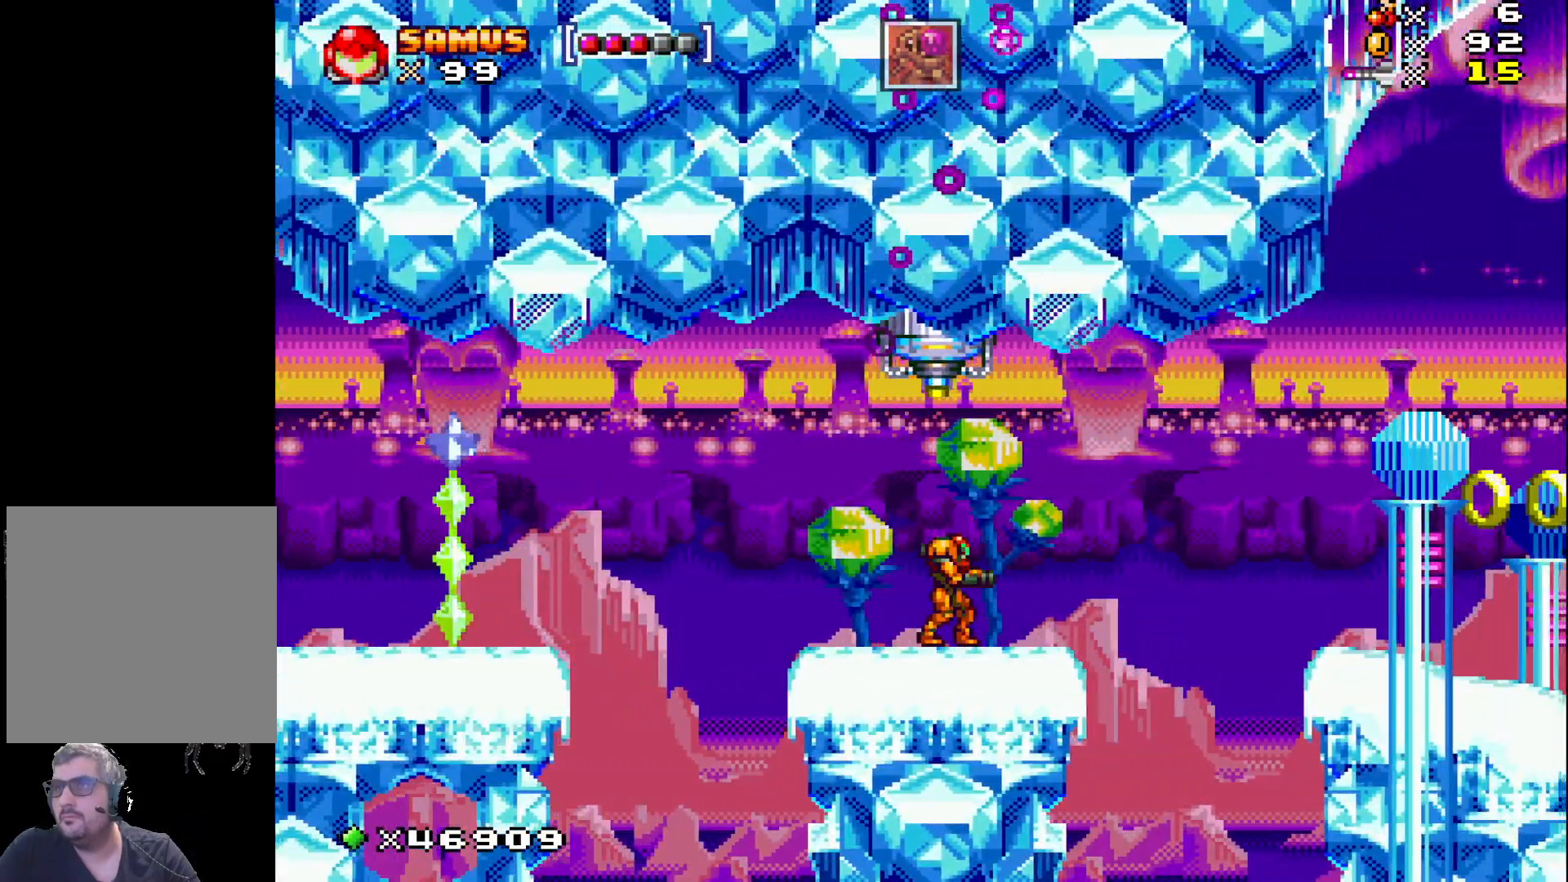
{"buttons": ["X", "DPAD_RIGHT"], "events": [[267, "A", "down"], [450, "A", "up"]]}
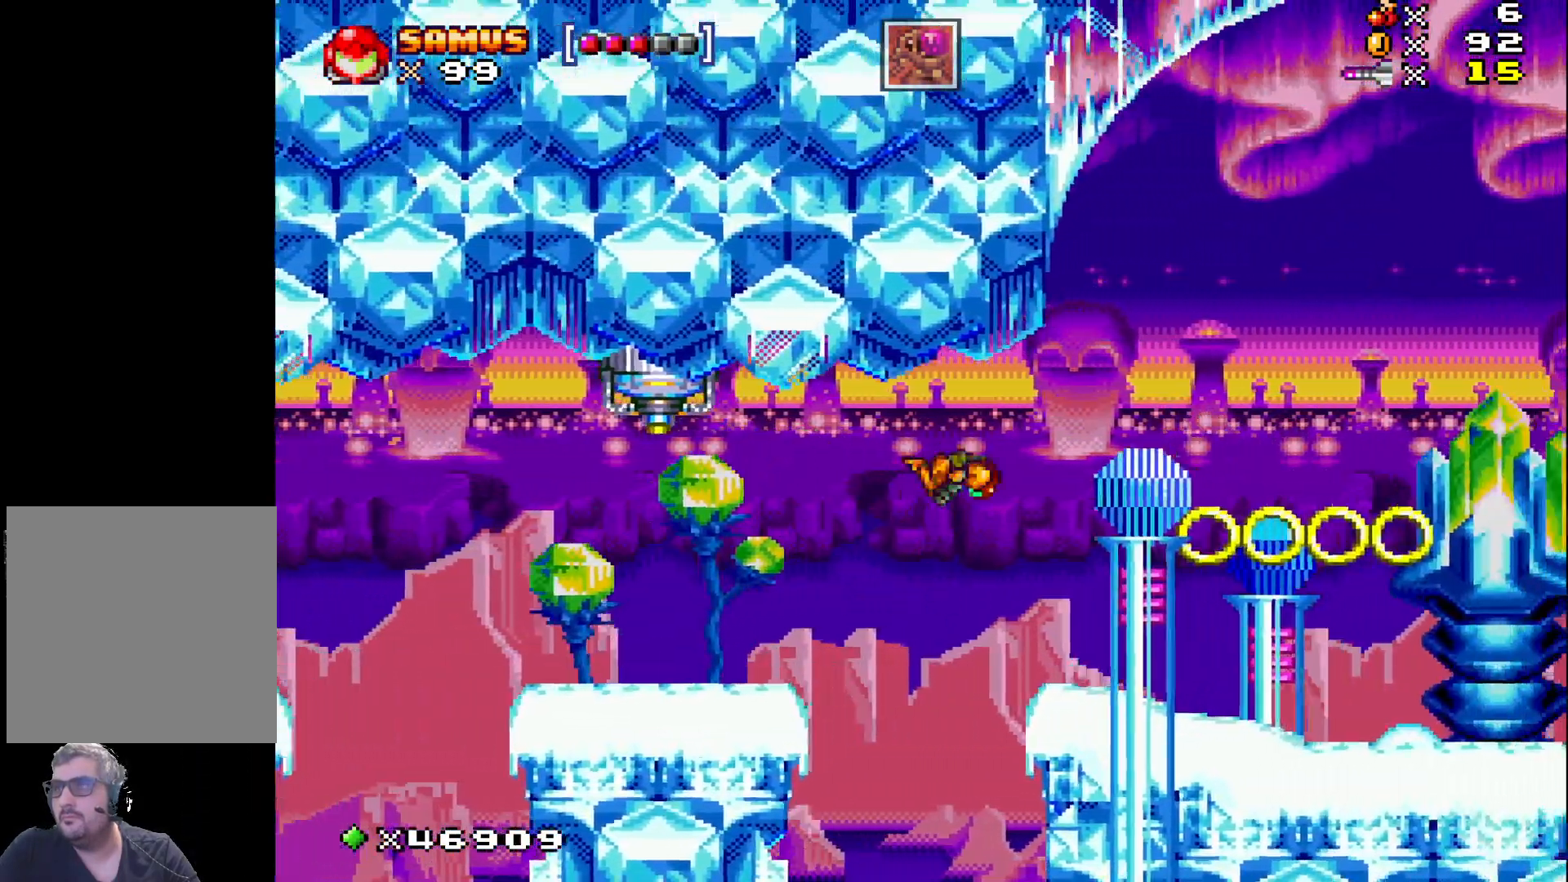
{"buttons": ["A", "X", "DPAD_RIGHT"], "events": [[333, "DPAD_RIGHT", "up"], [450, "DPAD_RIGHT", "down"], [483, "A", "down"]]}
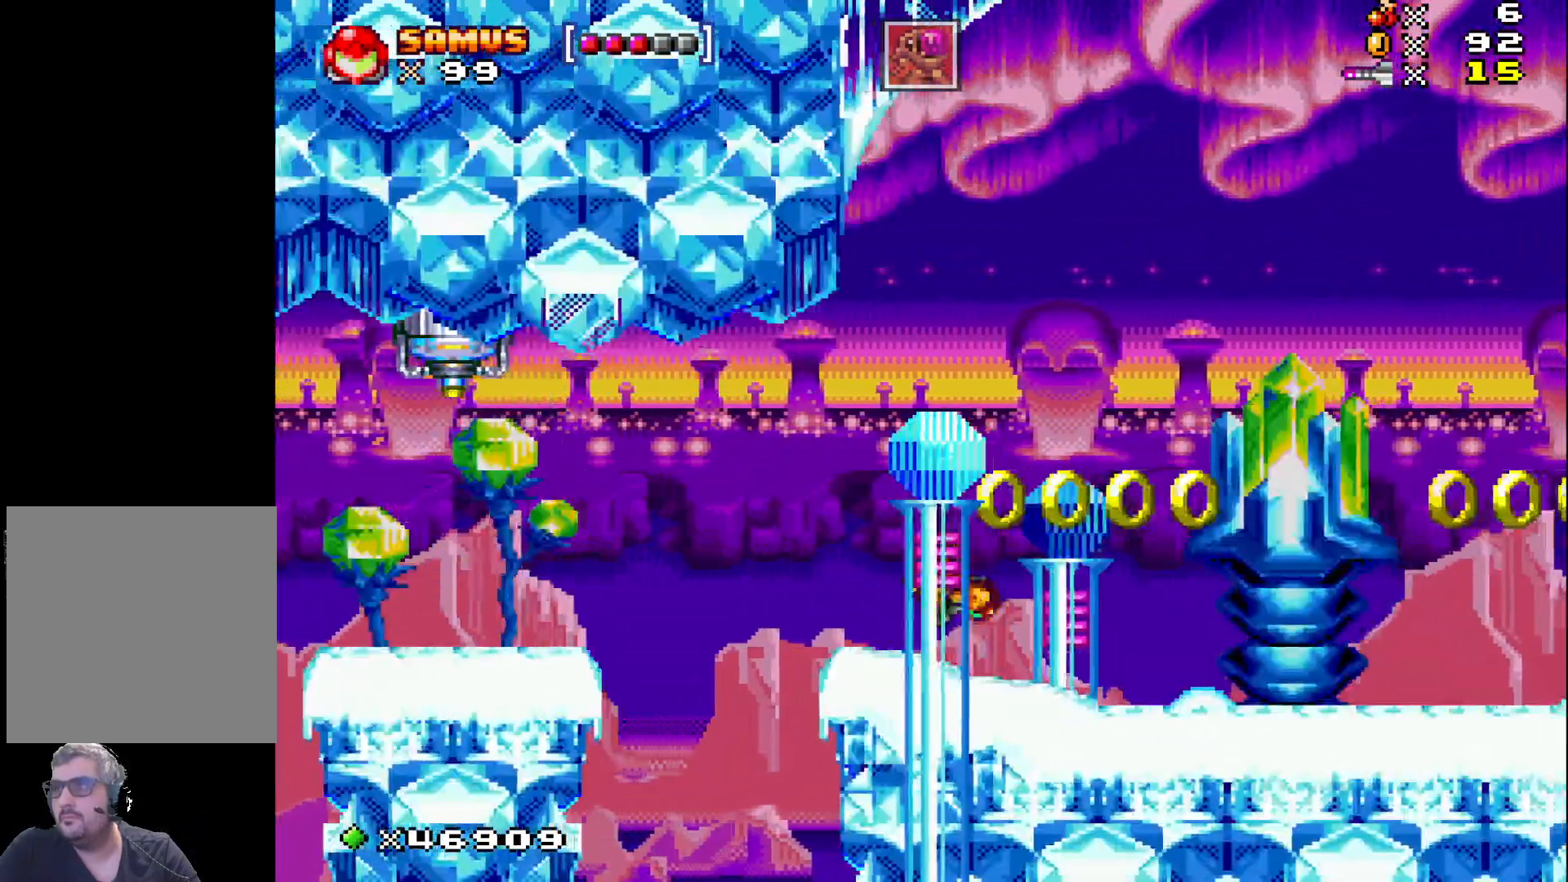
{"buttons": ["X", "DPAD_RIGHT"], "events": [[100, "A", "up"]]}
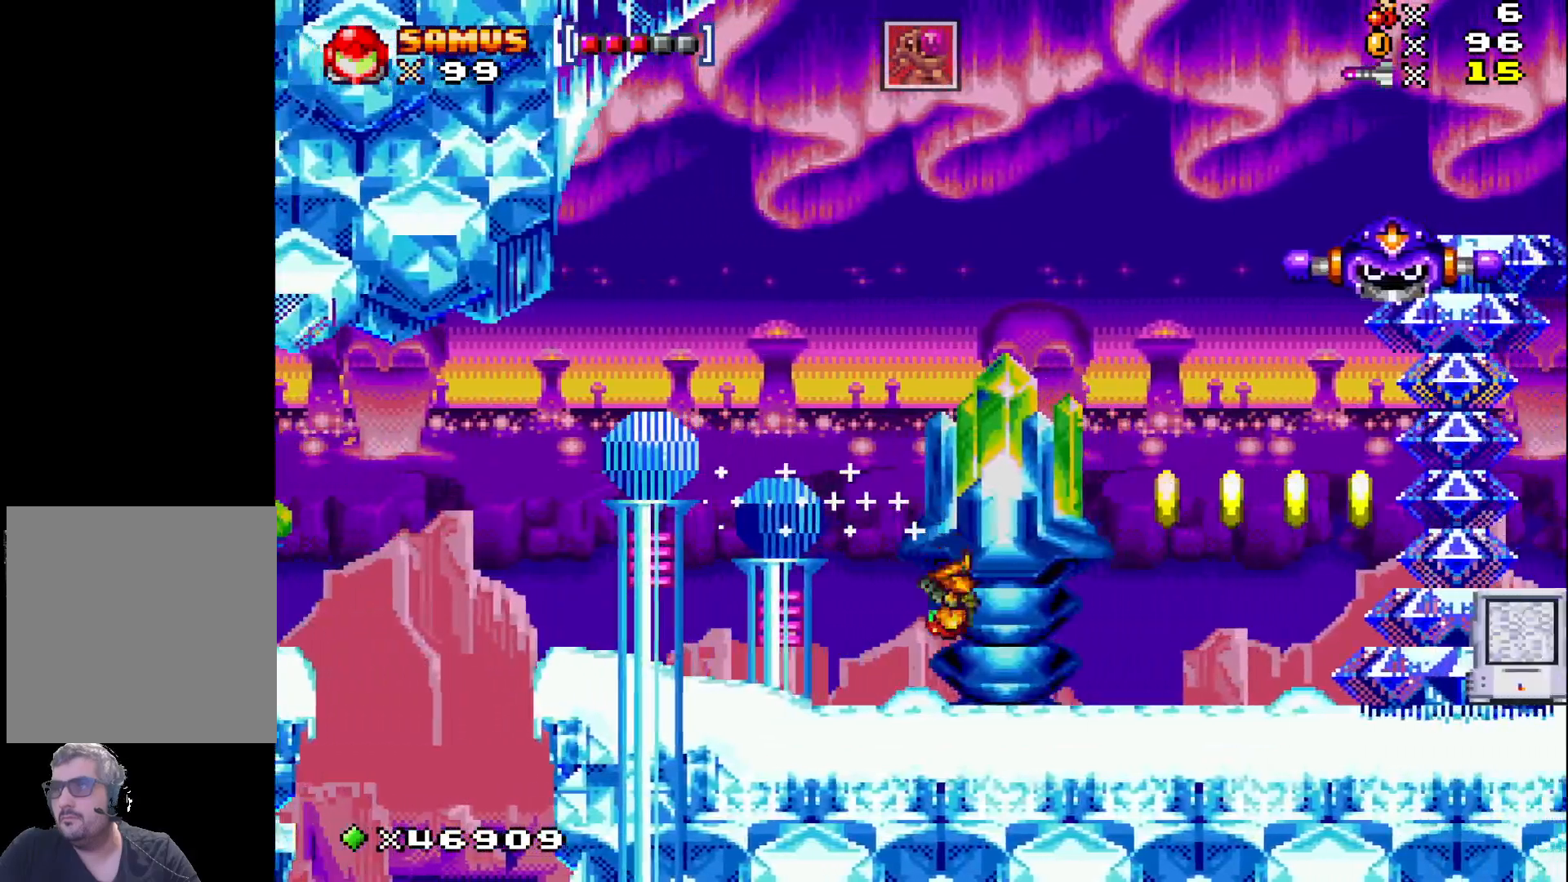
{"buttons": ["DPAD_RIGHT"], "events": [[67, "DPAD_RIGHT", "up"], [217, "A", "down"], [367, "DPAD_RIGHT", "down"], [417, "A", "up"], [467, "X", "up"]]}
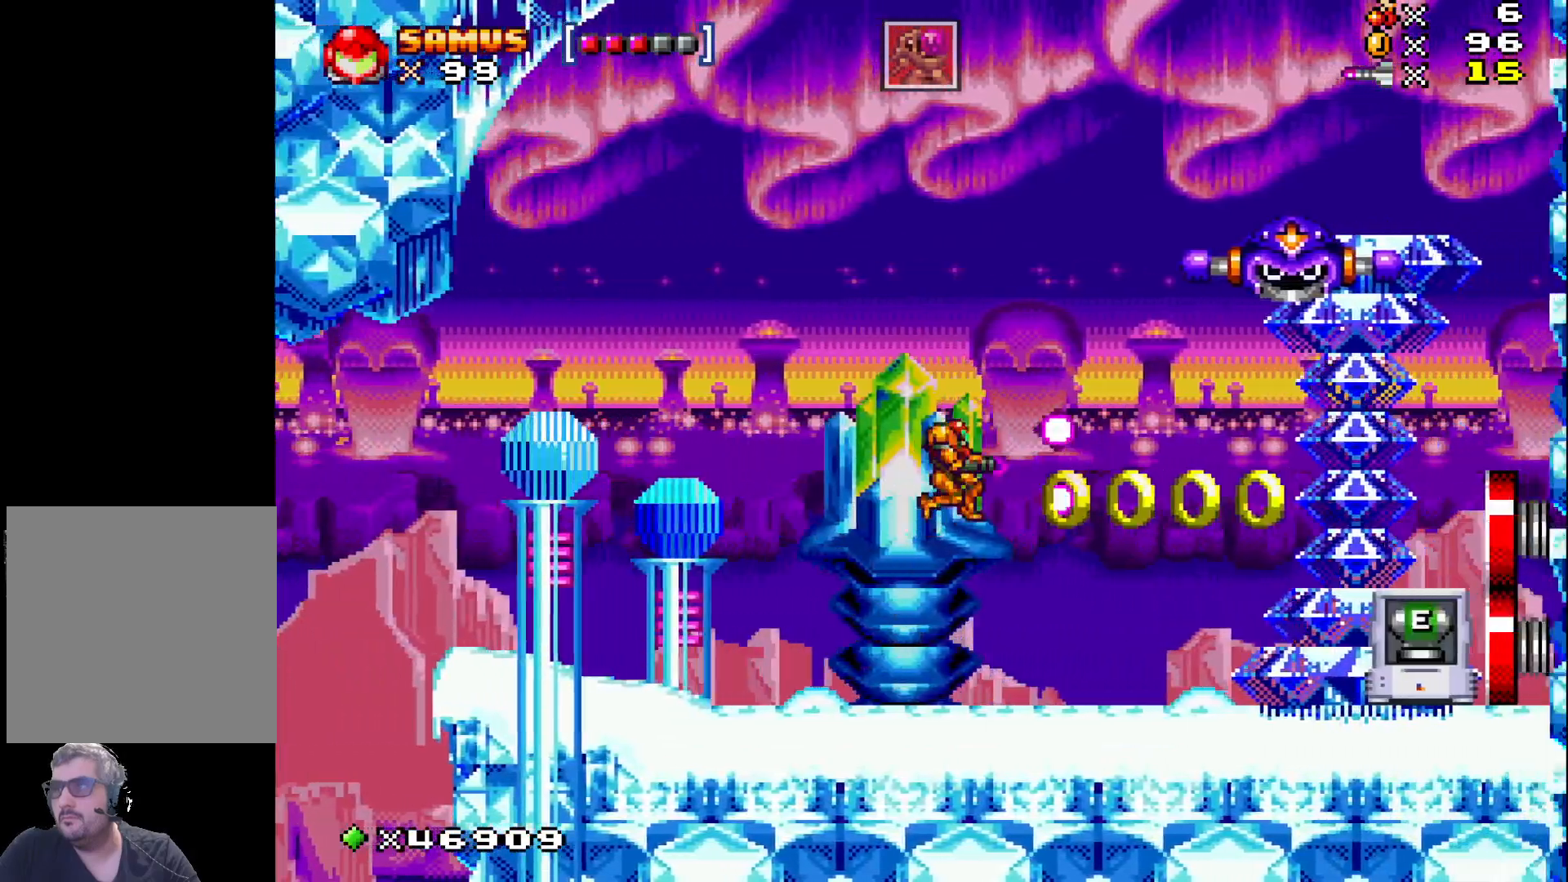
{"buttons": ["X"], "events": [[50, "X", "down"], [333, "DPAD_RIGHT", "up"]]}
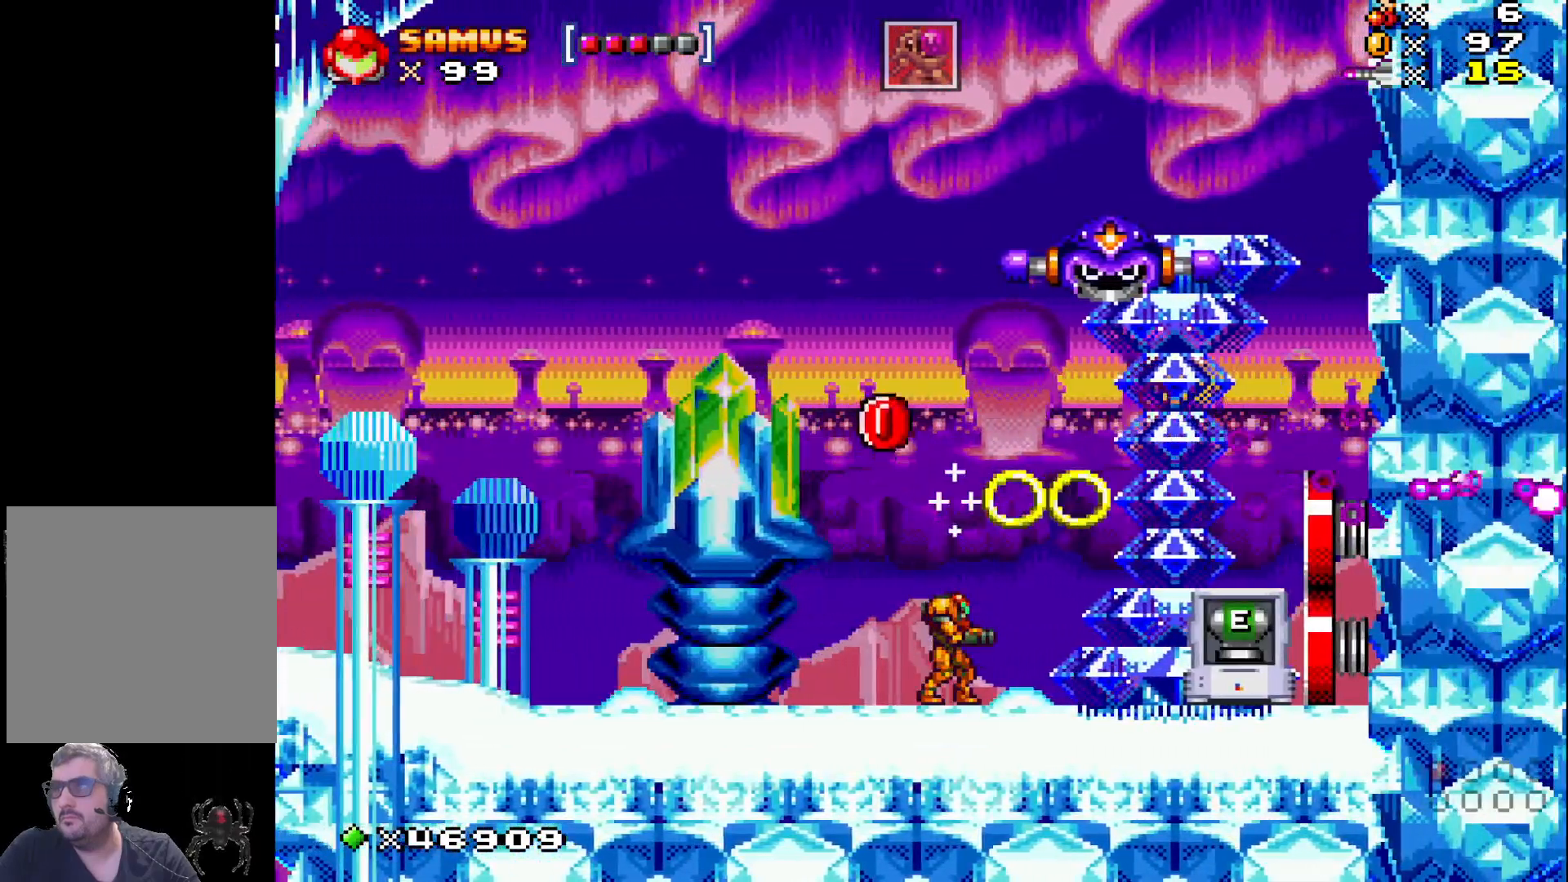
{"buttons": ["DPAD_UP"], "events": [[17, "DPAD_RIGHT", "down"], [250, "X", "up"], [267, "DPAD_RIGHT", "up"], [283, "DPAD_UP", "down"], [350, "X", "down"], [450, "X", "up"]]}
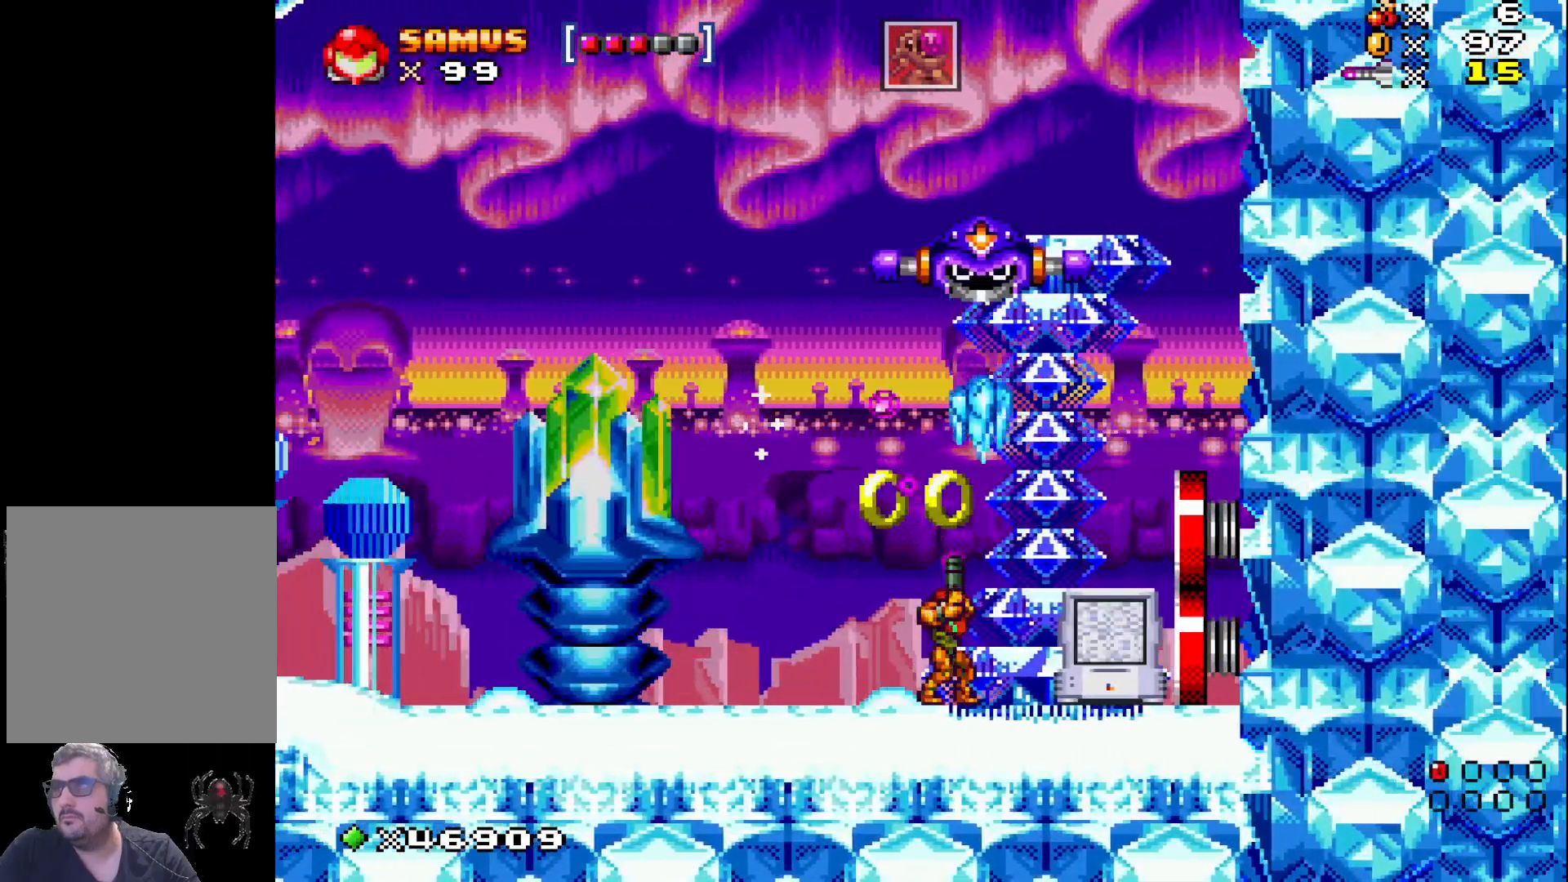
{"buttons": ["X"], "events": [[50, "X", "down"], [133, "DPAD_LEFT", "down"], [133, "X", "up"], [217, "DPAD_UP", "up"], [233, "X", "down"], [483, "DPAD_LEFT", "up"]]}
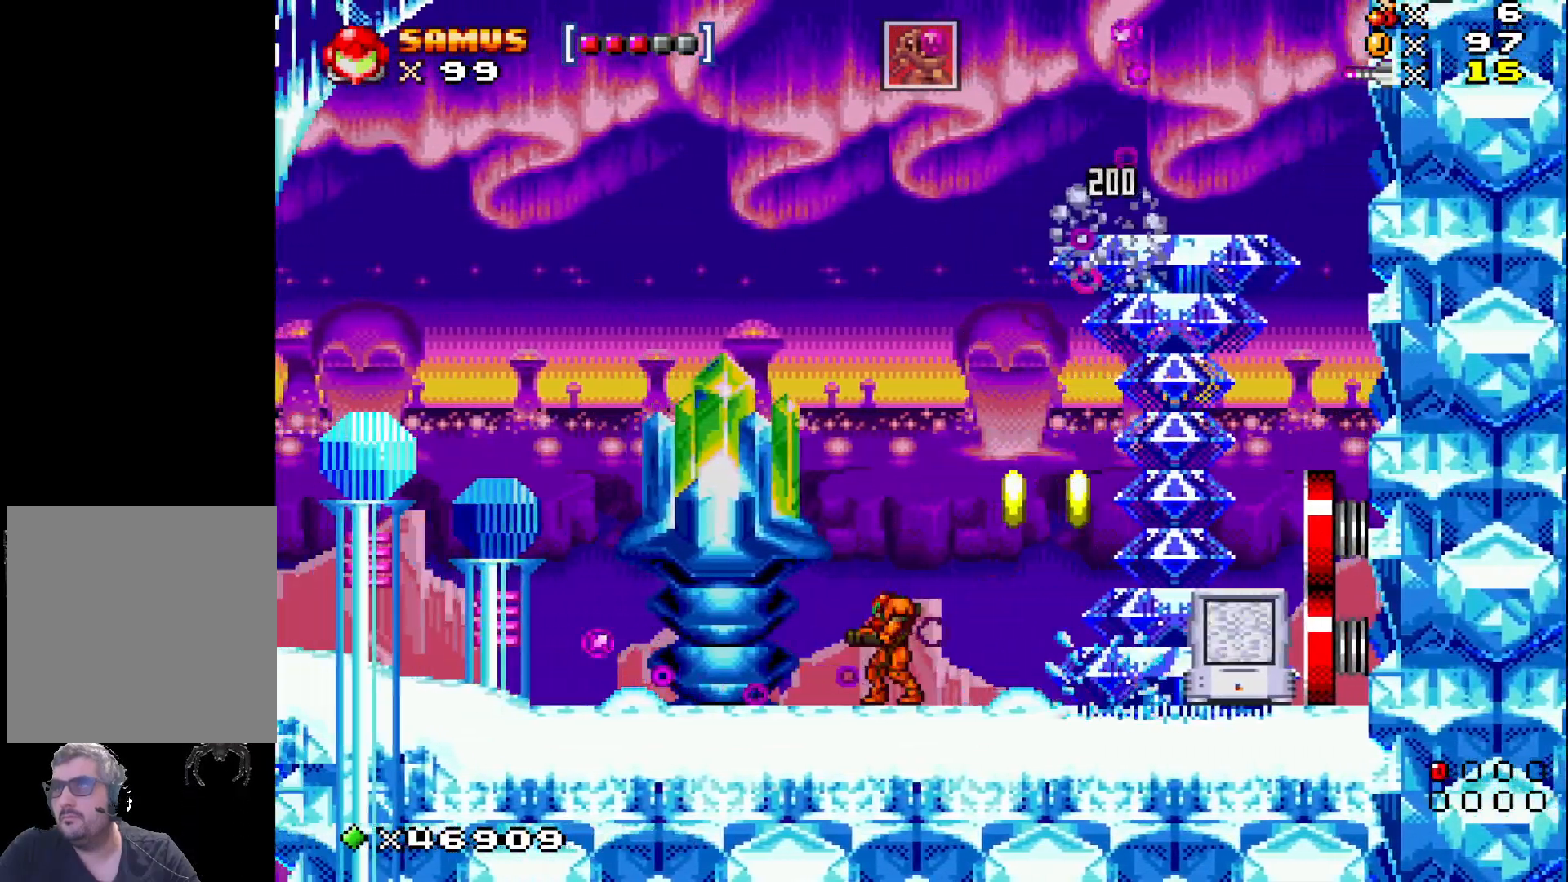
{"buttons": ["A", "X", "DPAD_RIGHT"], "events": [[150, "DPAD_RIGHT", "down"], [233, "A", "down"]]}
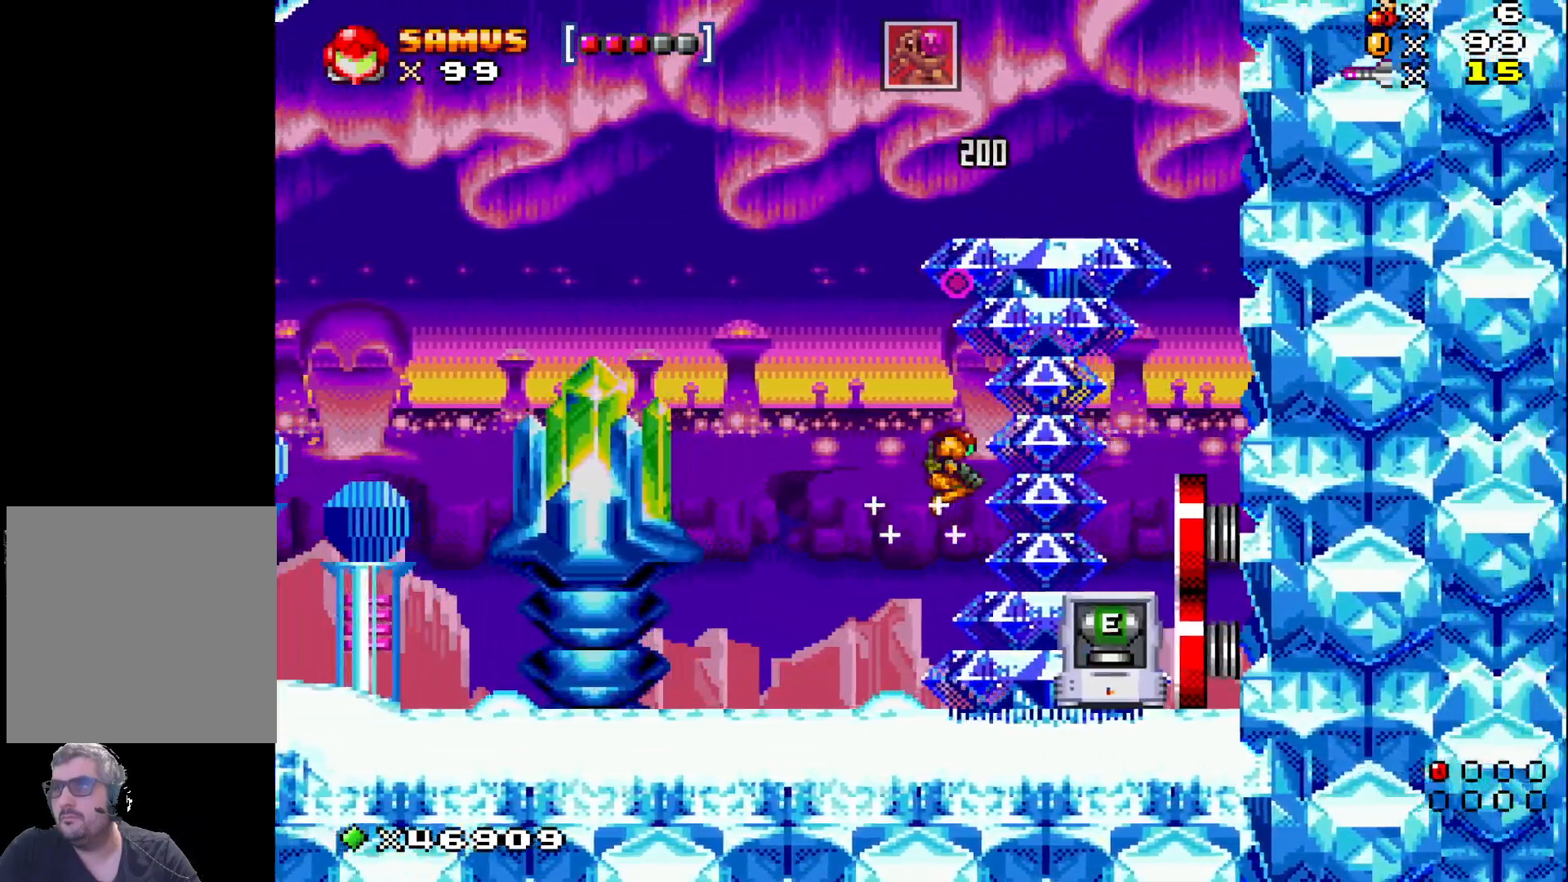
{"buttons": ["X"], "events": [[17, "A", "up"], [267, "DPAD_RIGHT", "up"]]}
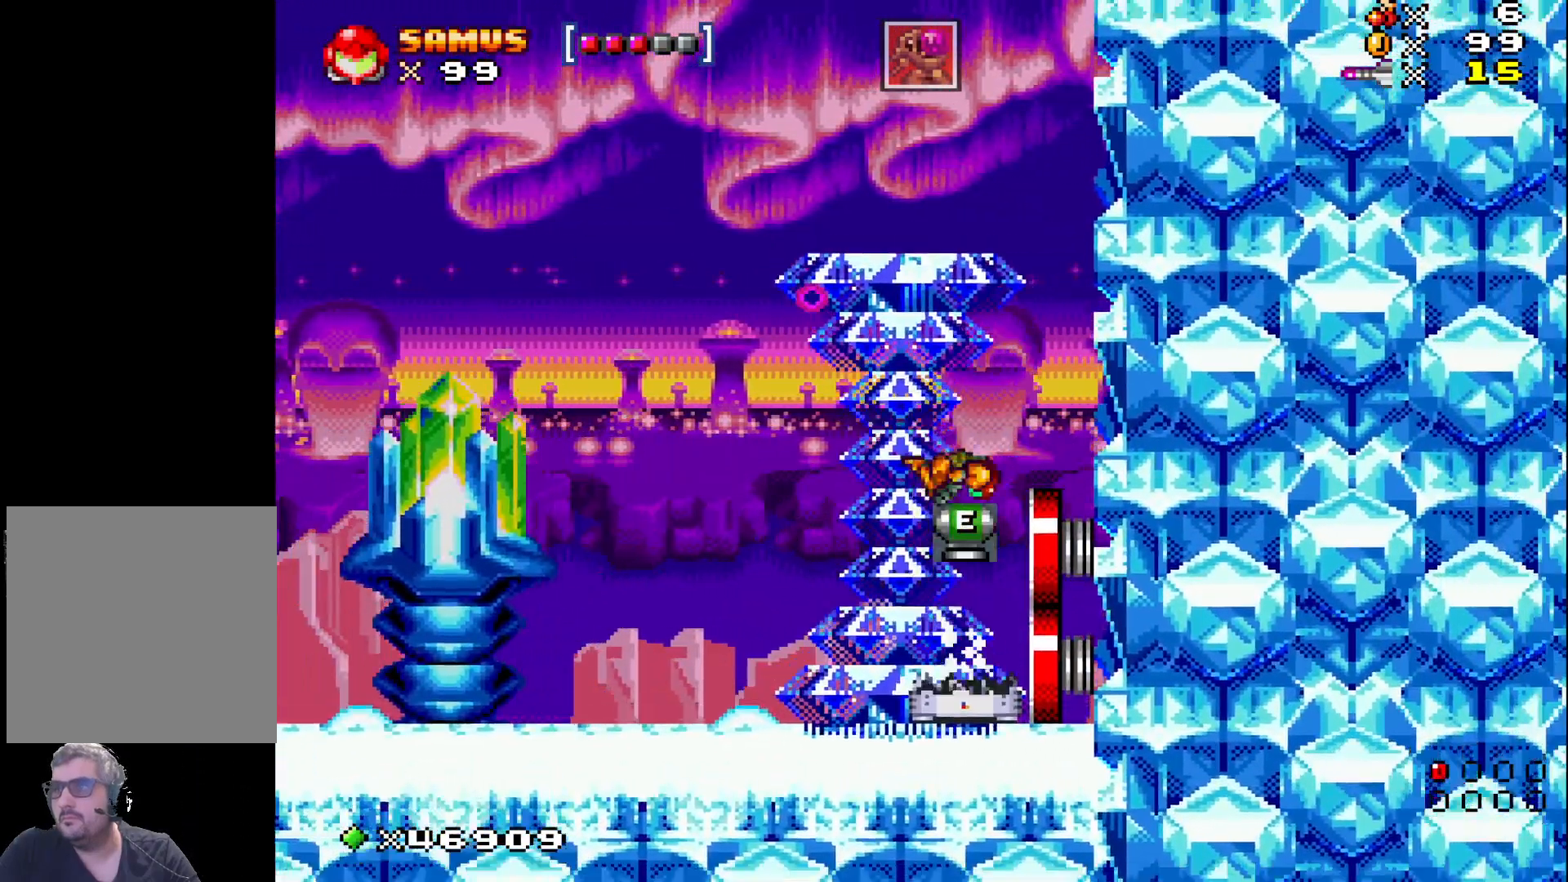
{"buttons": ["X"], "events": [[333, "DPAD_LEFT", "down"], [417, "DPAD_LEFT", "up"]]}
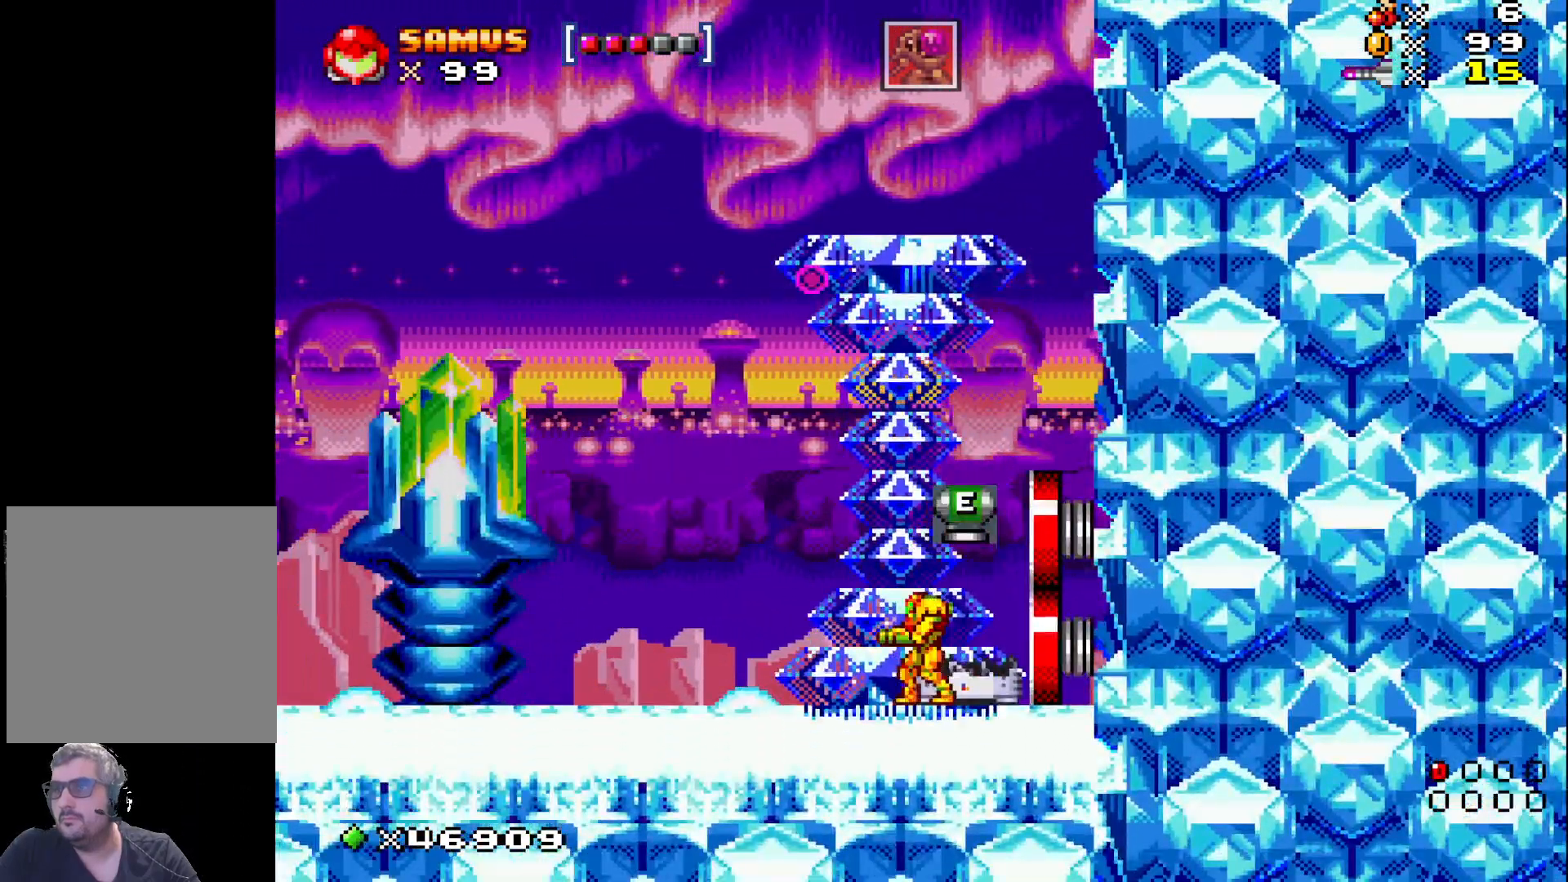
{"buttons": ["A", "X", "DPAD_RIGHT"], "events": [[67, "A", "down"], [367, "DPAD_RIGHT", "down"]]}
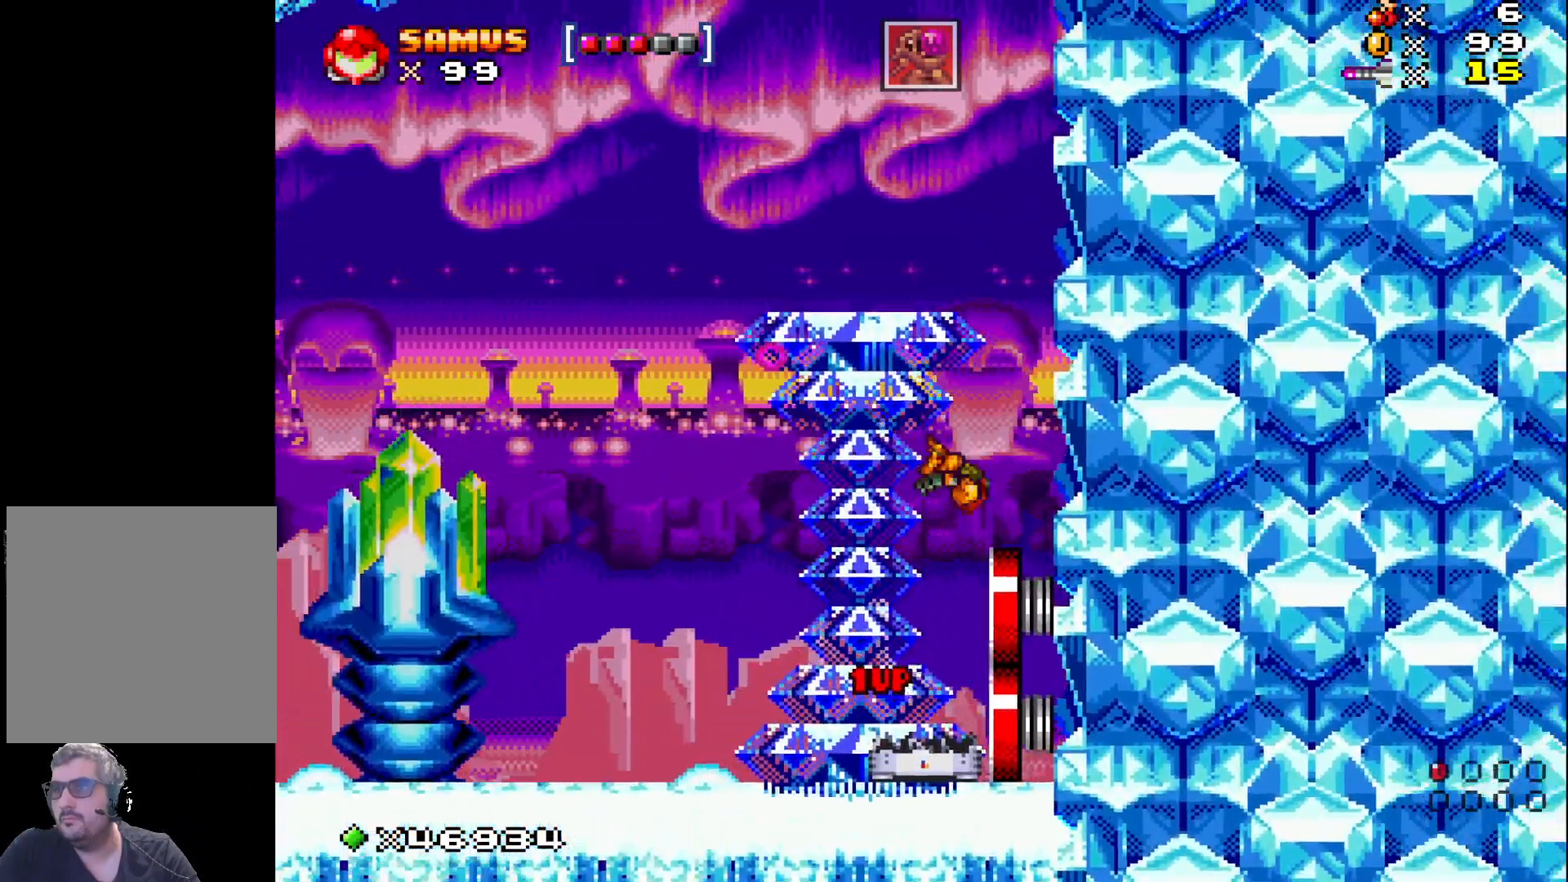
{"buttons": ["A", "X"], "events": [[233, "A", "up"], [300, "DPAD_RIGHT", "up"], [417, "A", "down"]]}
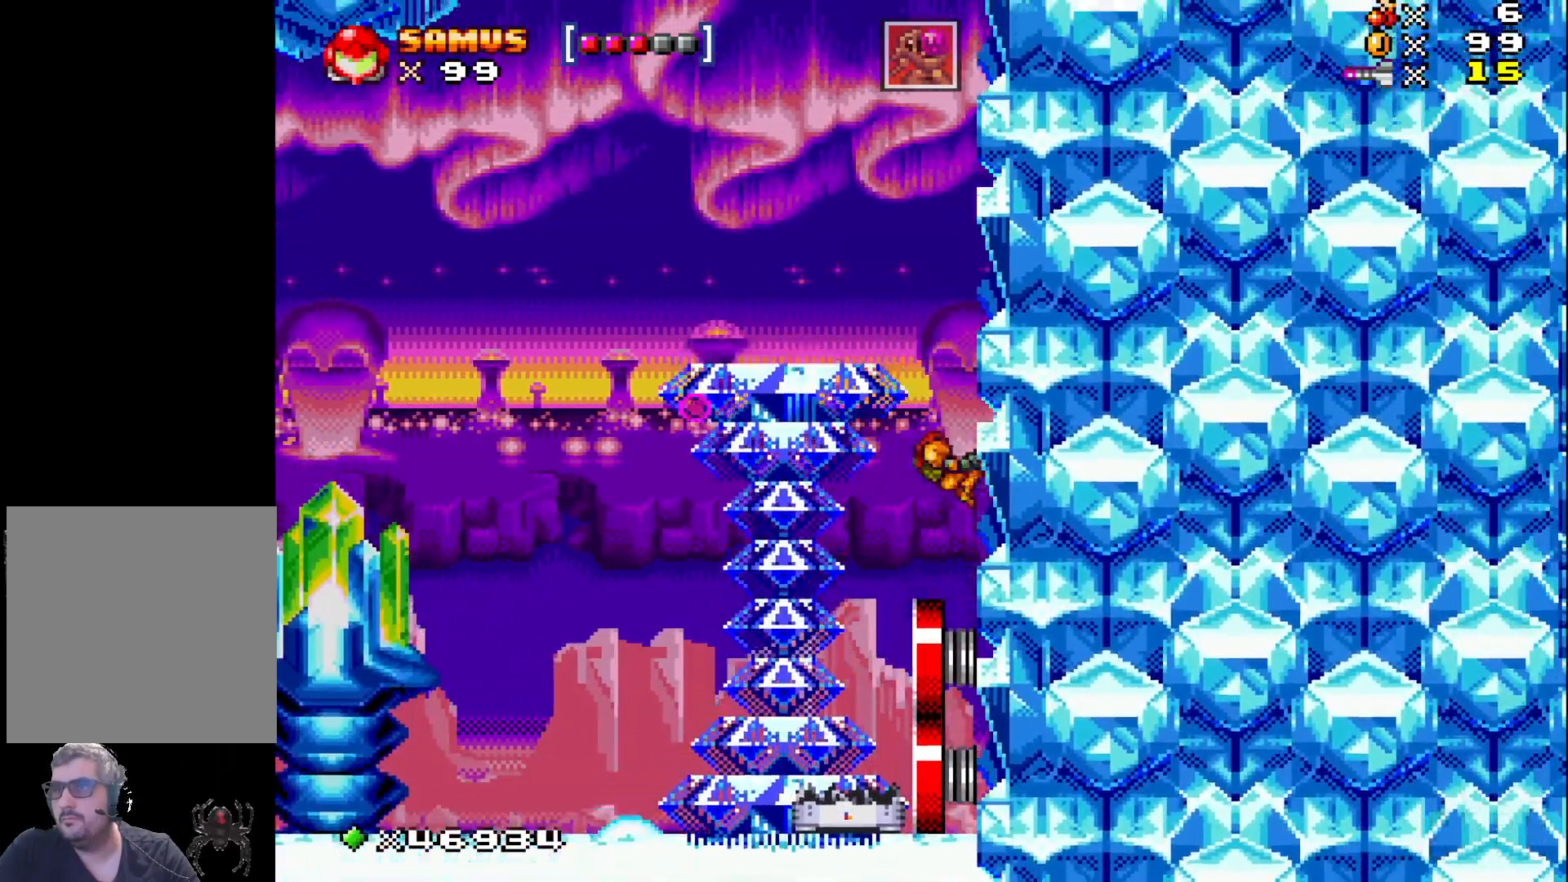
{"buttons": ["A", "X"], "events": [[50, "DPAD_LEFT", "down"], [333, "DPAD_LEFT", "up"]]}
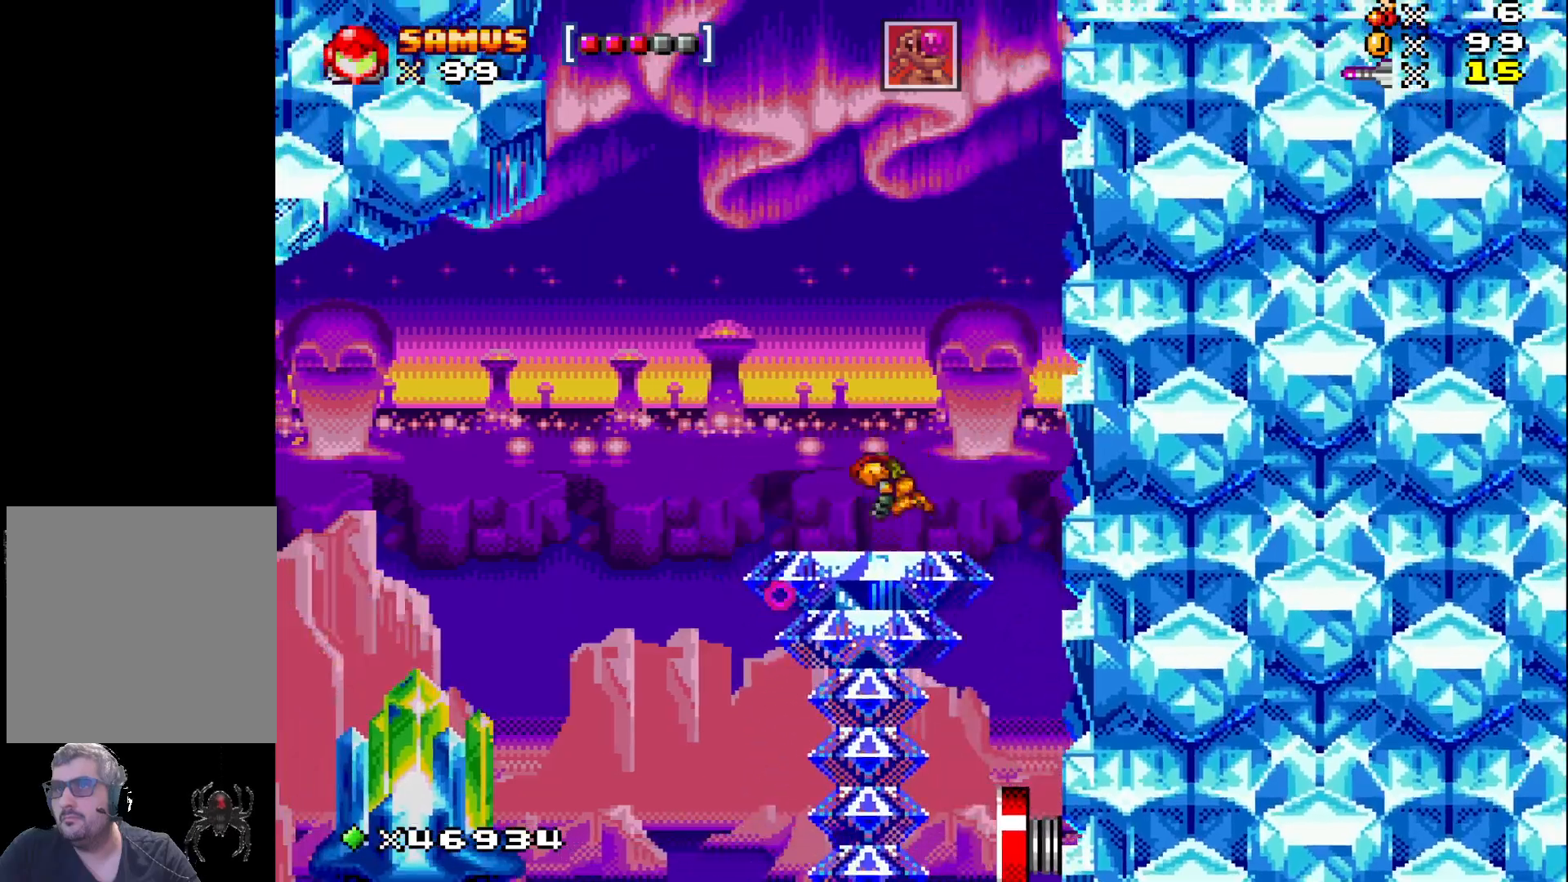
{"buttons": ["X"], "events": [[383, "A", "up"]]}
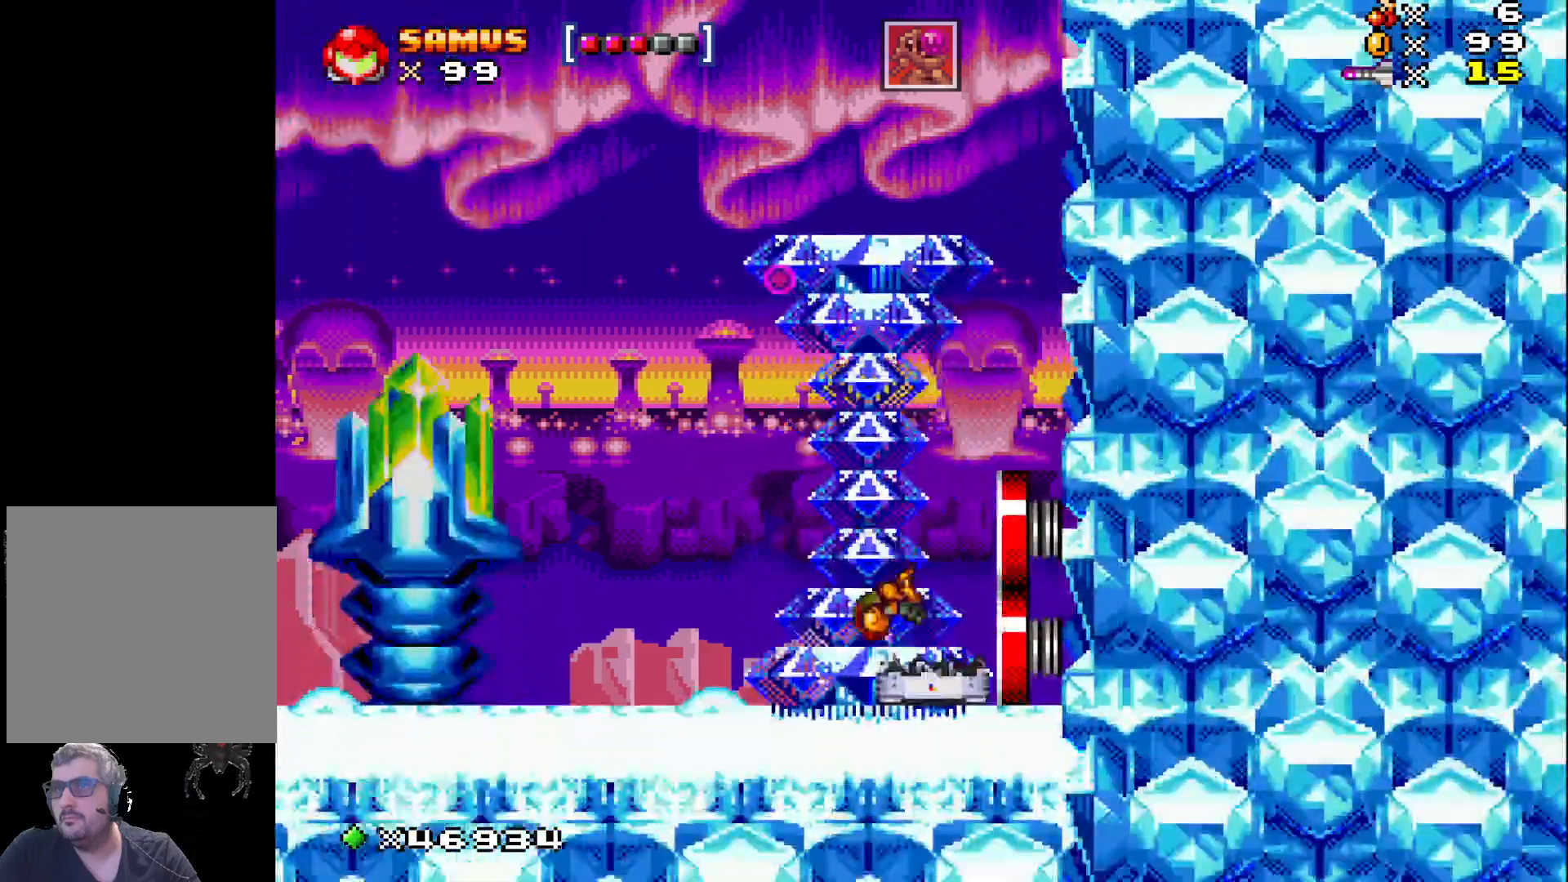
{"buttons": ["A", "X", "DPAD_LEFT"], "events": [[17, "DPAD_LEFT", "down"], [217, "A", "down"]]}
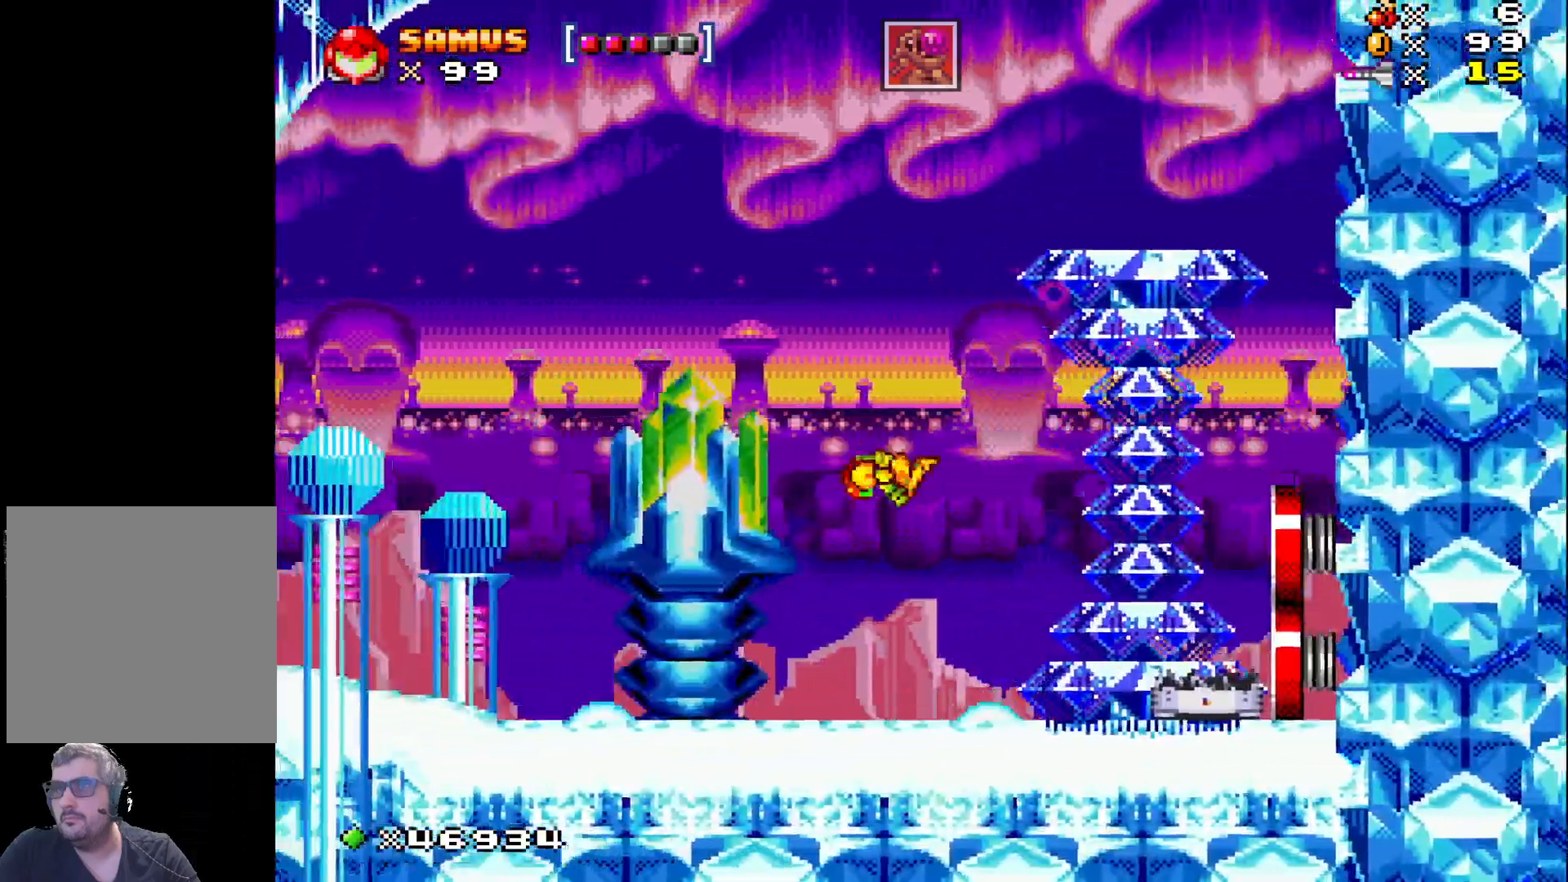
{"buttons": ["X", "DPAD_LEFT"], "events": [[33, "A", "up"]]}
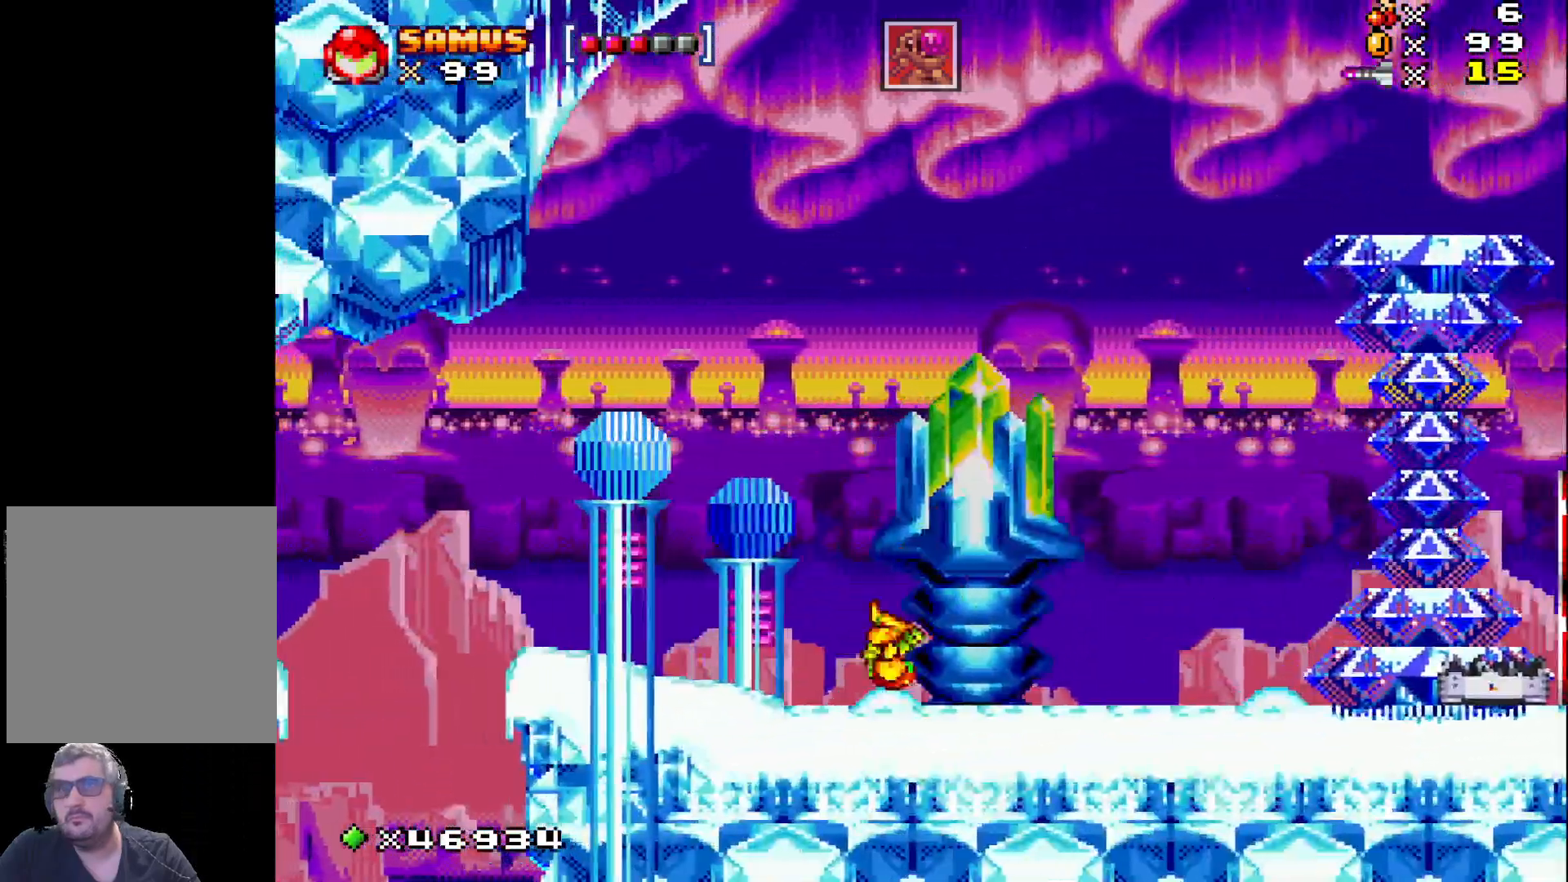
{"buttons": ["A", "X"], "events": [[433, "A", "down"], [467, "DPAD_LEFT", "up"]]}
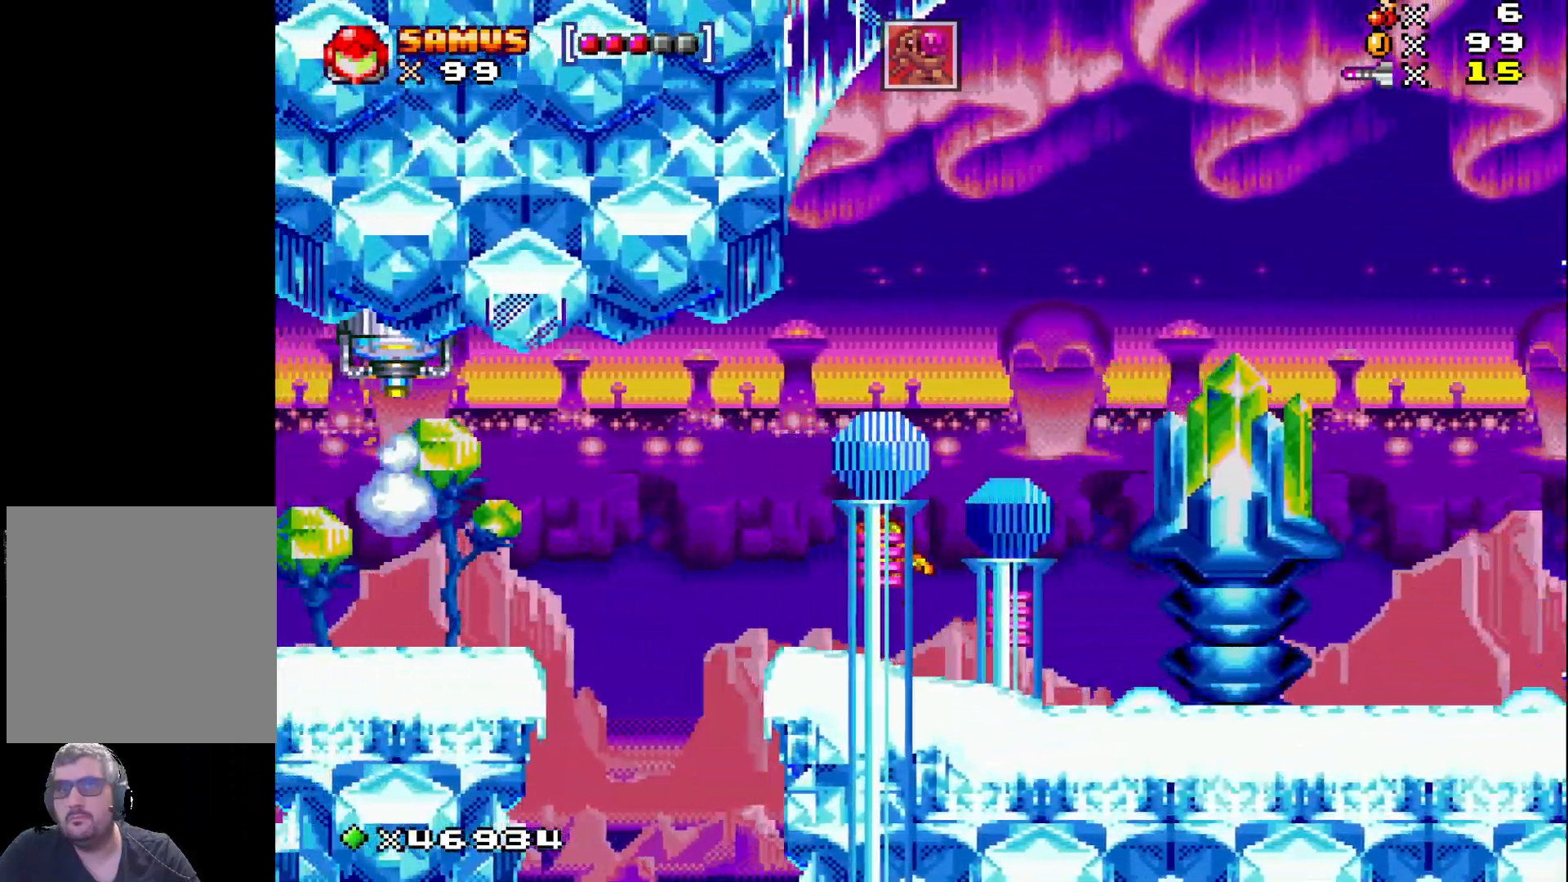
{"buttons": ["X"], "events": [[167, "A", "up"], [183, "X", "up"], [300, "X", "down"]]}
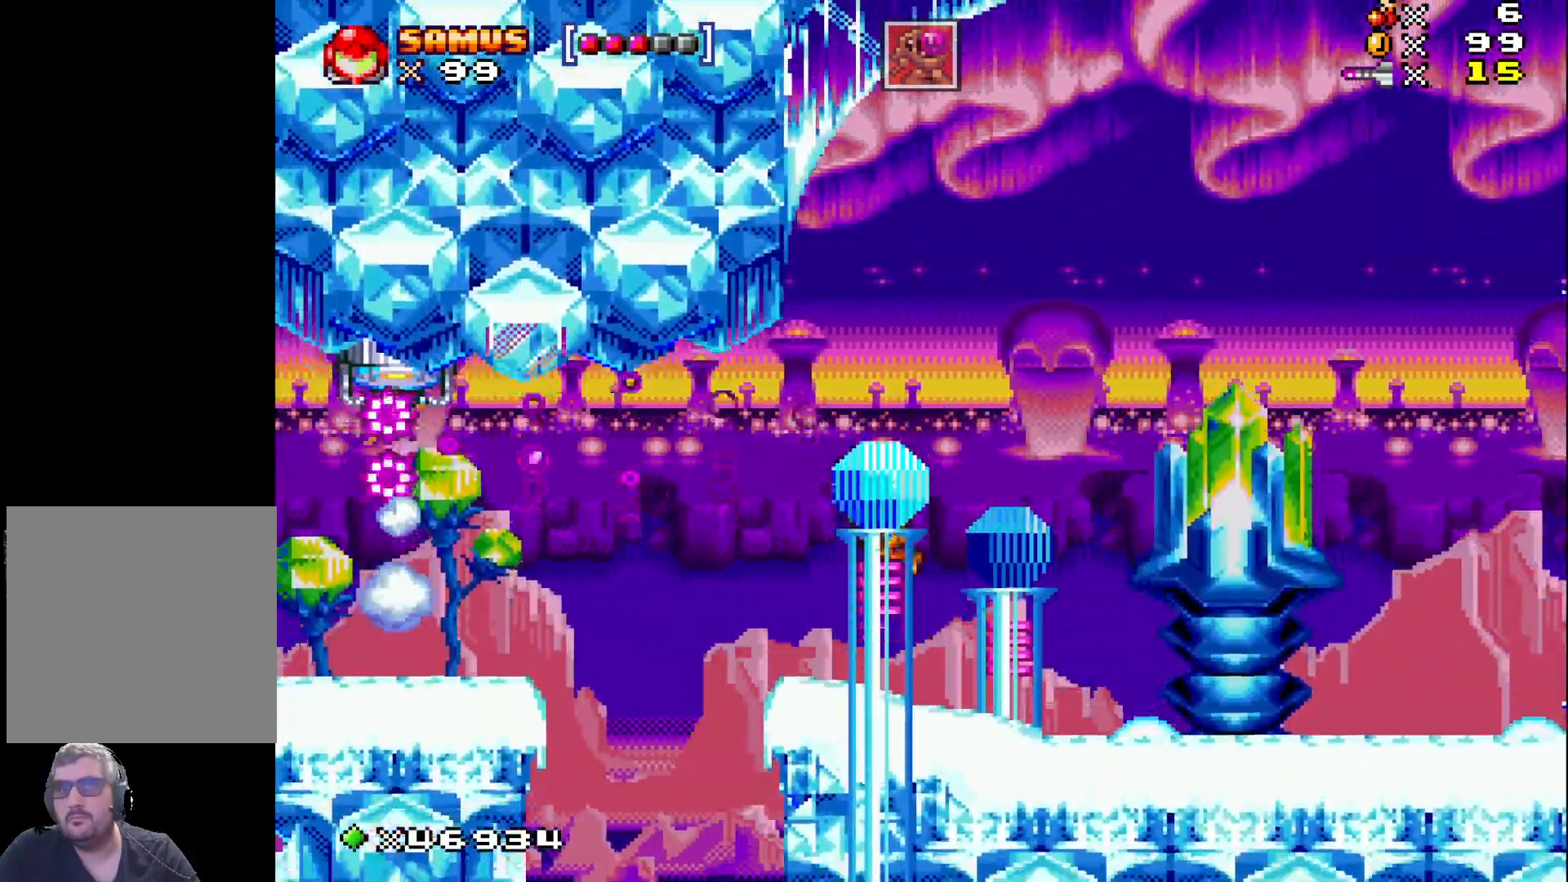
{"buttons": ["X", "DPAD_LEFT"], "events": [[433, "DPAD_LEFT", "down"]]}
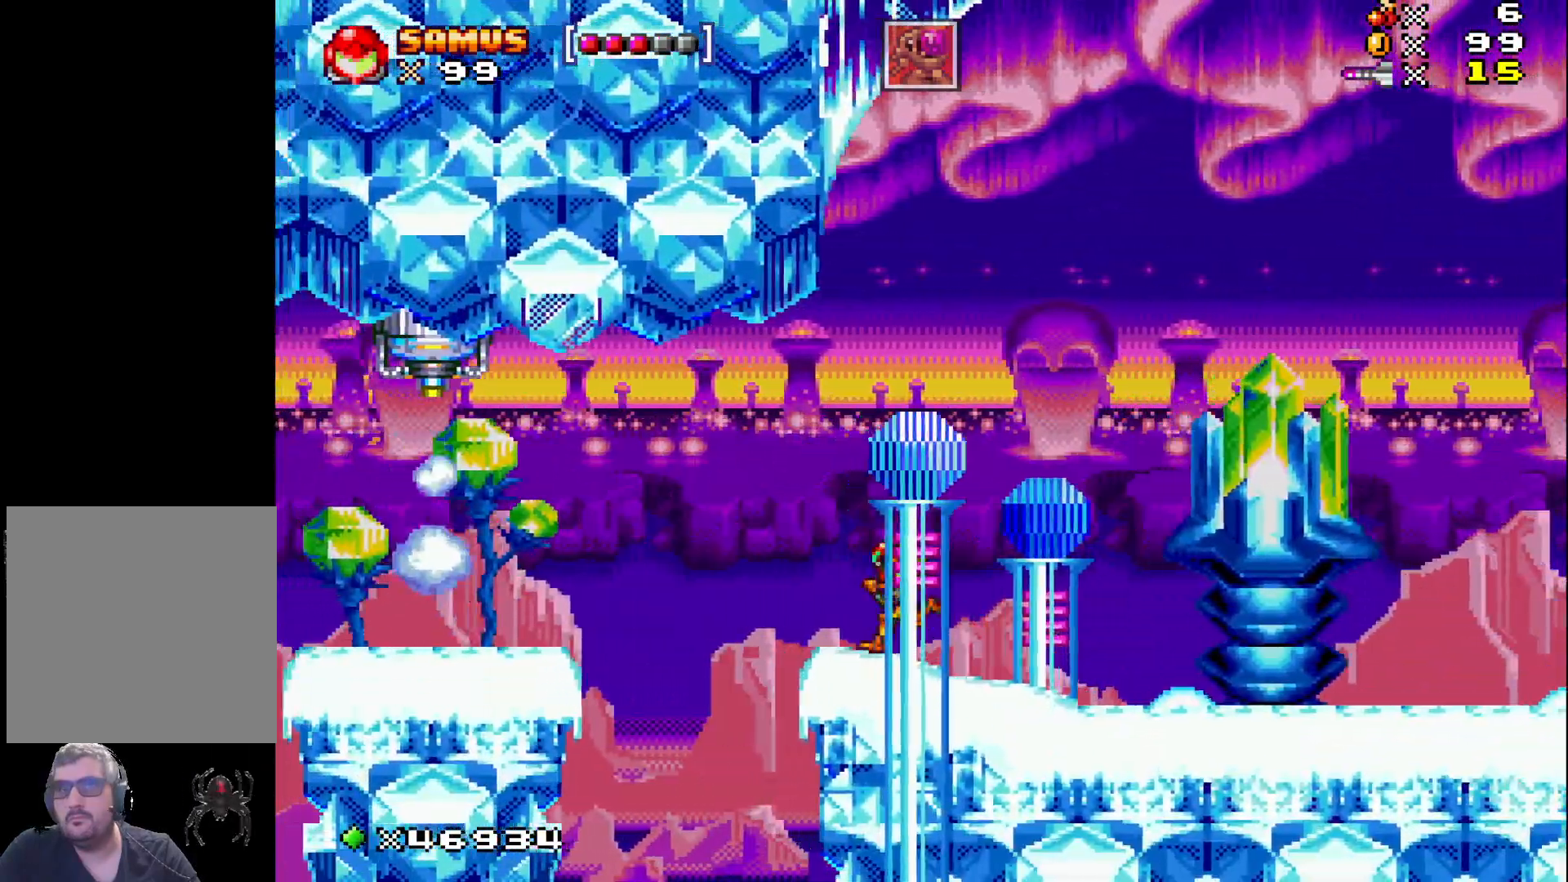
{"buttons": ["X", "DPAD_LEFT"], "events": [[167, "A", "down"], [383, "A", "up"]]}
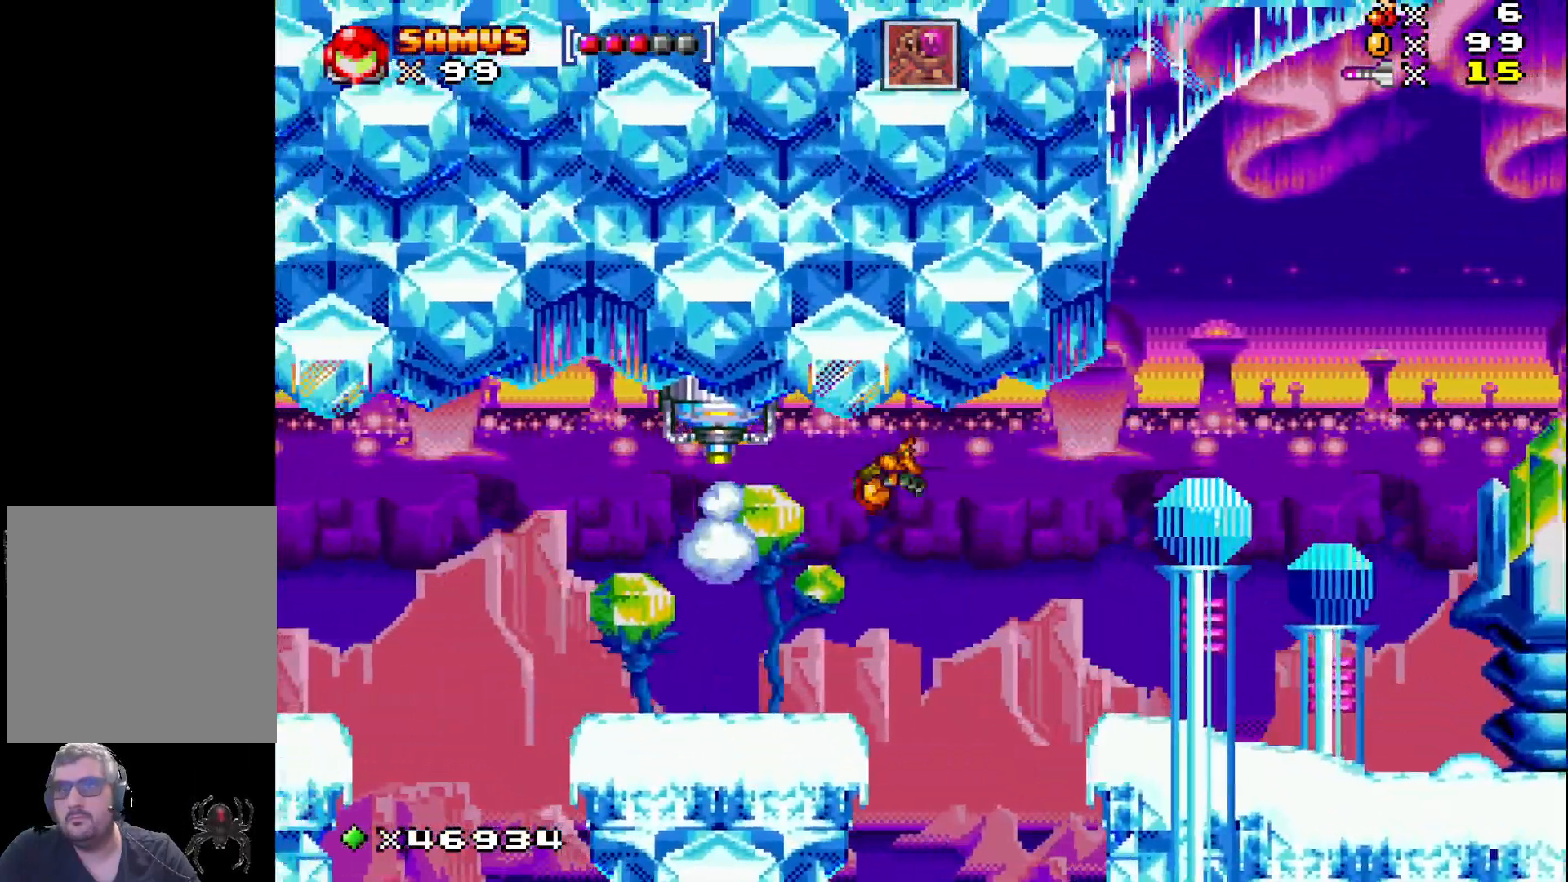
{"buttons": ["X"], "events": [[117, "DPAD_LEFT", "up"]]}